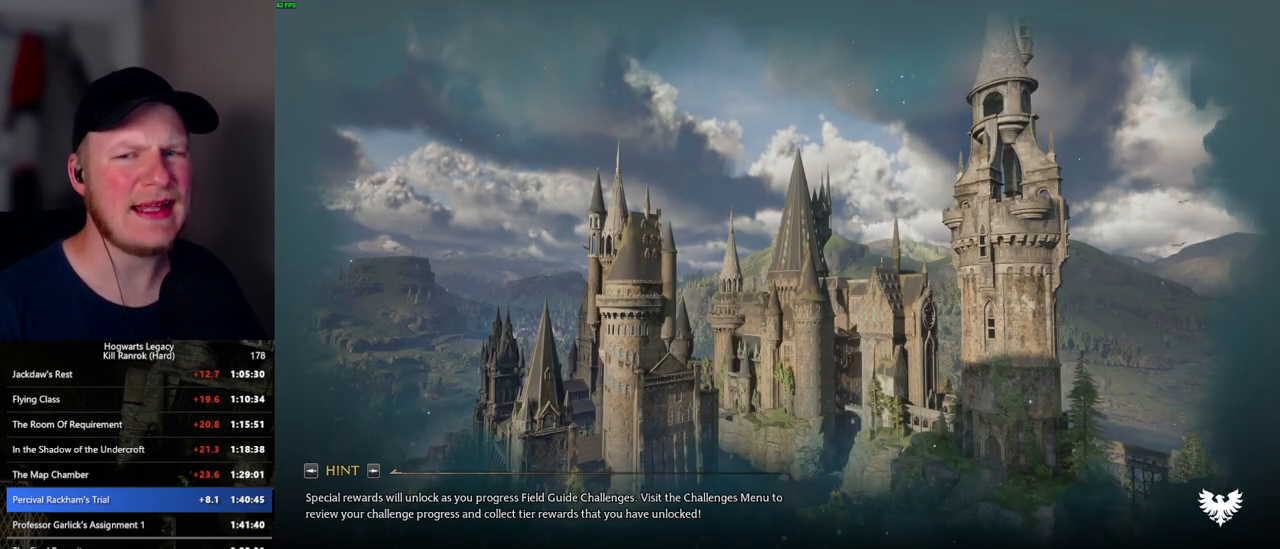
Gameplay with keyboard and mouse; each line is a JSON object with the keys and mouse buttons held at the frame after it. "events" lists presses ("down") and releases ("up") of ".", "/", "0", "1", "2", "3", "4", "5", "6", "7", "8", "9", "a", "alt_l", "alt_r", "b", "backslash", "backspace", "c", "caps_lock", "comma", "ctrl_l", "ctrl_r", "d", "e", "equals", "escape", "f", "f1", "f10", "f11", "f12", "f2", "f3", "f4", "f5", "f6", "f7", "f8", "f9", "g", "h", "i", "j", "k", "l", "lbracket", "m", "minus", "n", "o", "p", "q", "quote", "r", "rbracket", "return", "s", "semicolon", "shift_l", "shift_r", "space", "super_l", "super_r", "t", "tab", "tilde", "u", "v", "w", "x", "y", "z", "mouse_left", "mouse_wheel", "mouse_right", "mouse_mb4" and "mouse_mb5" between this image and that frame as [ms after this image, input, new state], when the widget could be followed in between. "mouse_left", "mouse_wheel", "mouse_right", "mouse_mb4", "mouse_mb5" = the "left", "wheel", "right", "mb4", "mb5" buttons of the "mouse" list. No other keys are recorded. "wheel" means that the mouse wheel is clicked or scrolled. Mouse movement is not recorded.
{"keys": ["w"], "mouse": [], "events": [[350, "w", "down"]]}
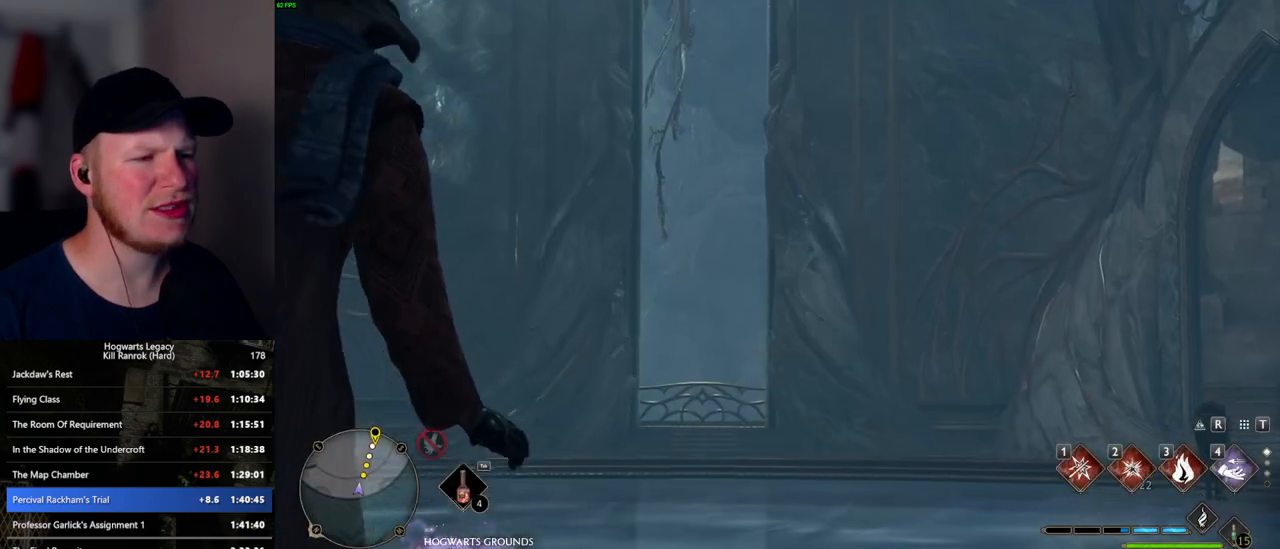
{"keys": ["w"], "mouse": [], "events": []}
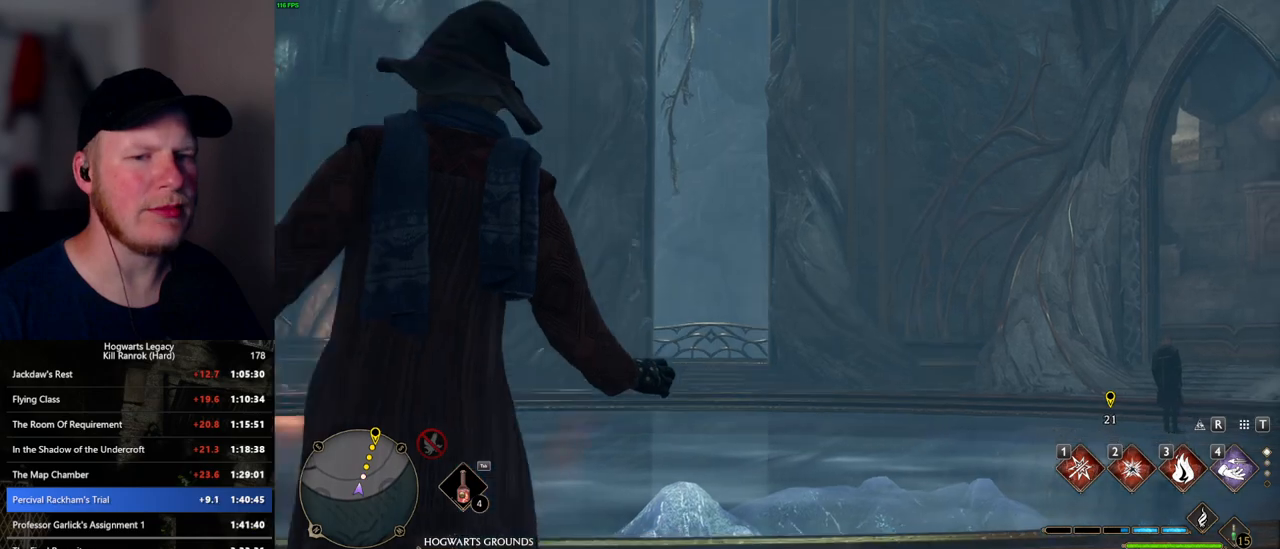
{"keys": ["w"], "mouse": [], "events": []}
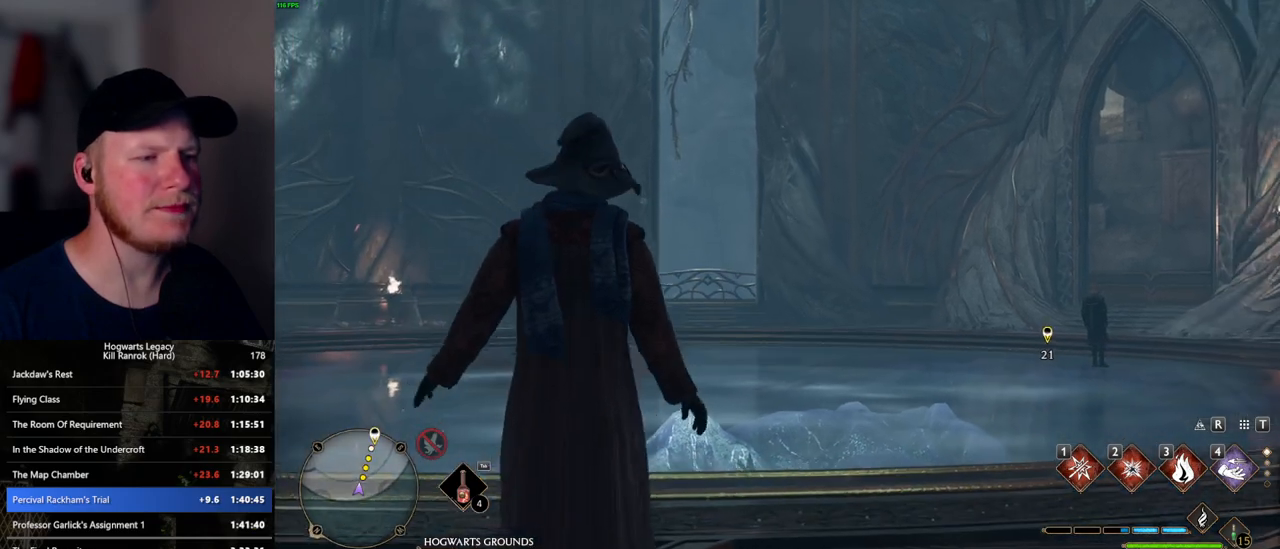
{"keys": ["w"], "mouse": [], "events": []}
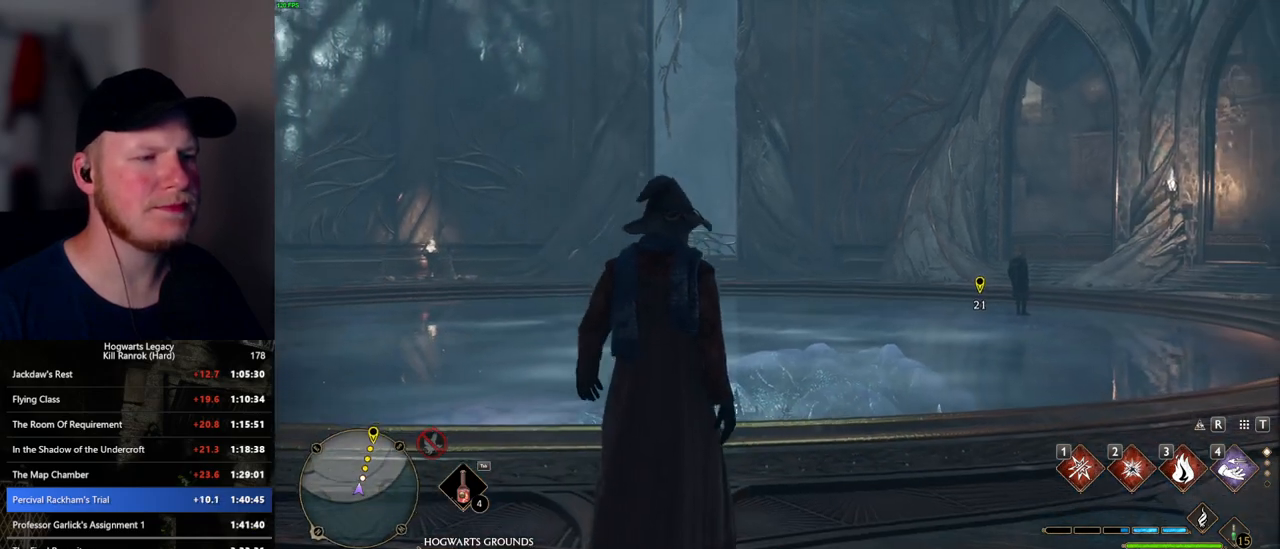
{"keys": ["w"], "mouse": [], "events": [[50, "d", "down"], [167, "d", "up"], [317, "space", "down"], [417, "space", "up"]]}
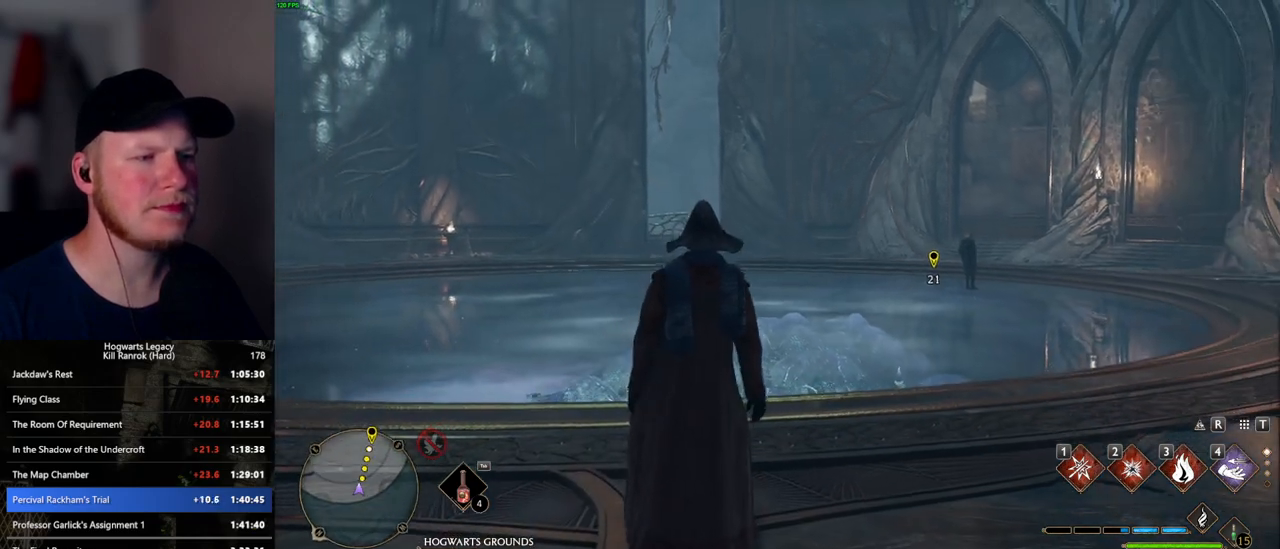
{"keys": ["shift_l", "w"], "mouse": [], "events": [[34, "space", "down"], [100, "space", "up"], [200, "space", "down"], [317, "space", "up"], [350, "space", "down"], [400, "shift_l", "down"], [467, "space", "up"]]}
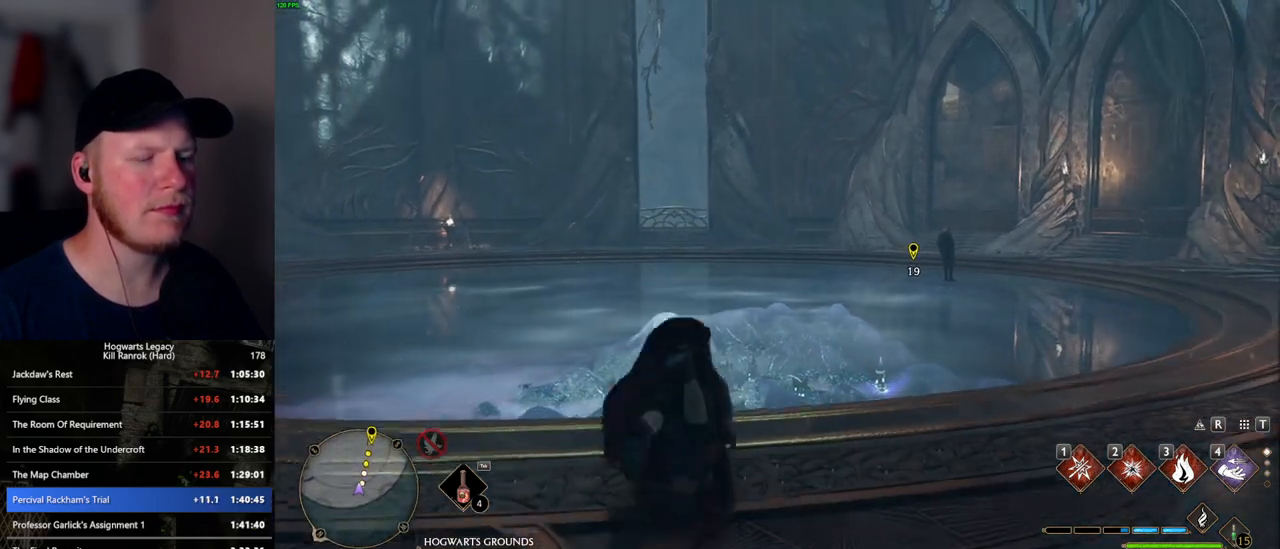
{"keys": ["w"], "mouse": [], "events": [[34, "d", "down"], [50, "shift_l", "up"], [234, "d", "up"]]}
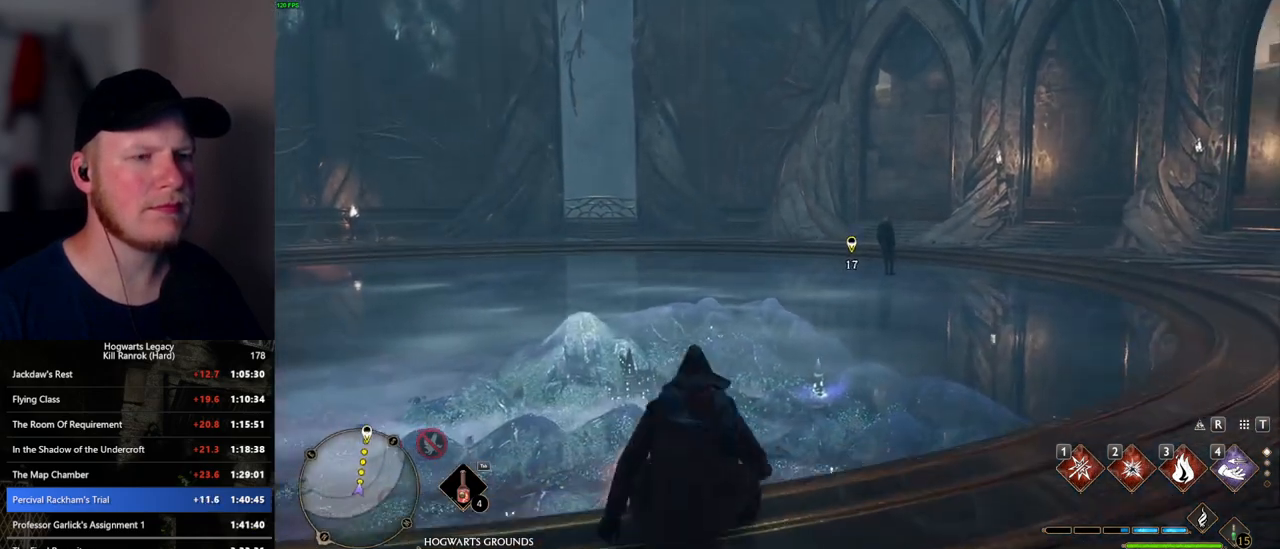
{"keys": ["w"], "mouse": [], "events": []}
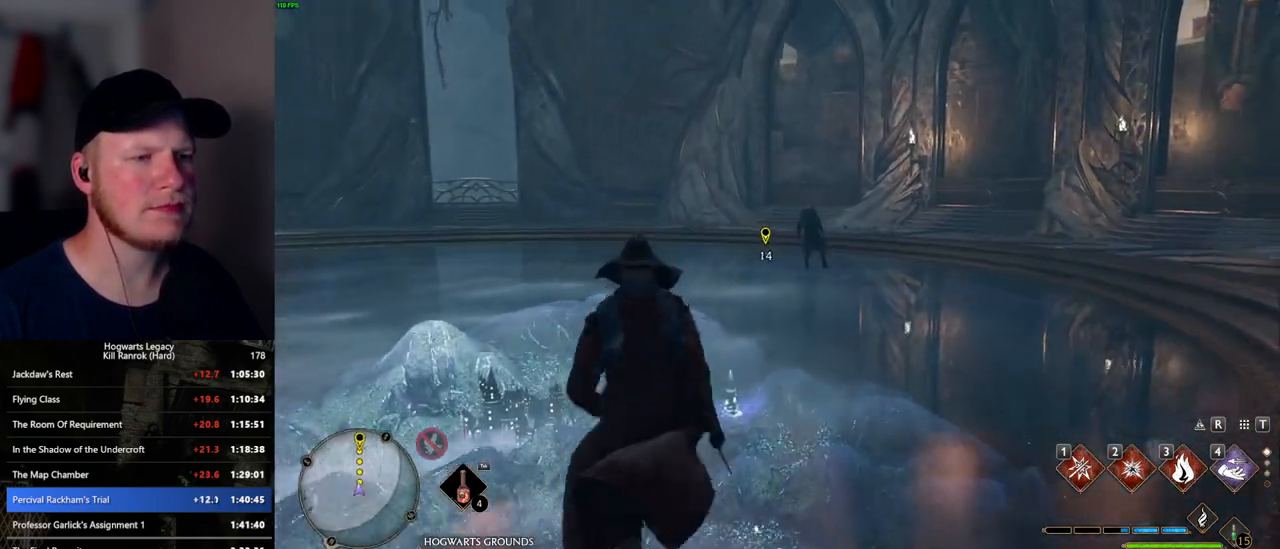
{"keys": ["w"], "mouse": [], "events": []}
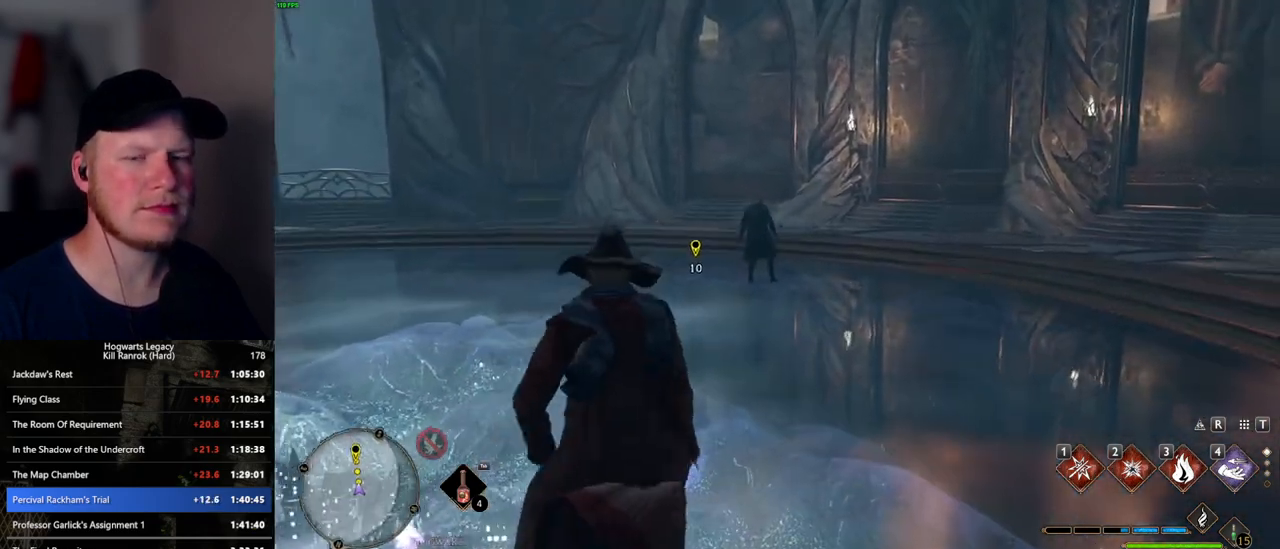
{"keys": ["w"], "mouse": [], "events": []}
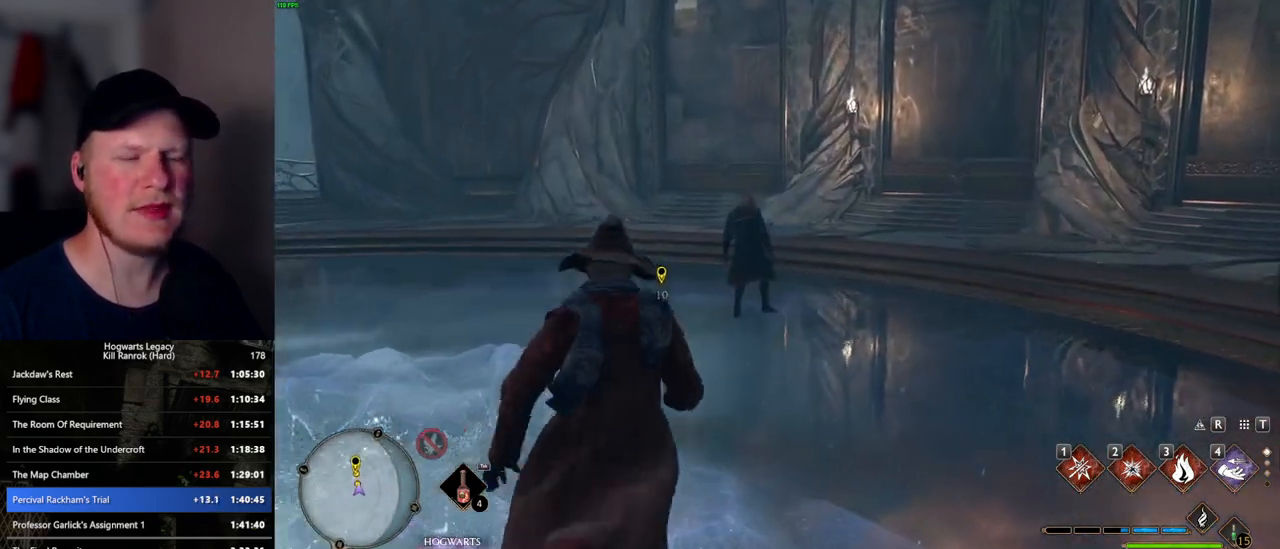
{"keys": ["w"], "mouse": [], "events": []}
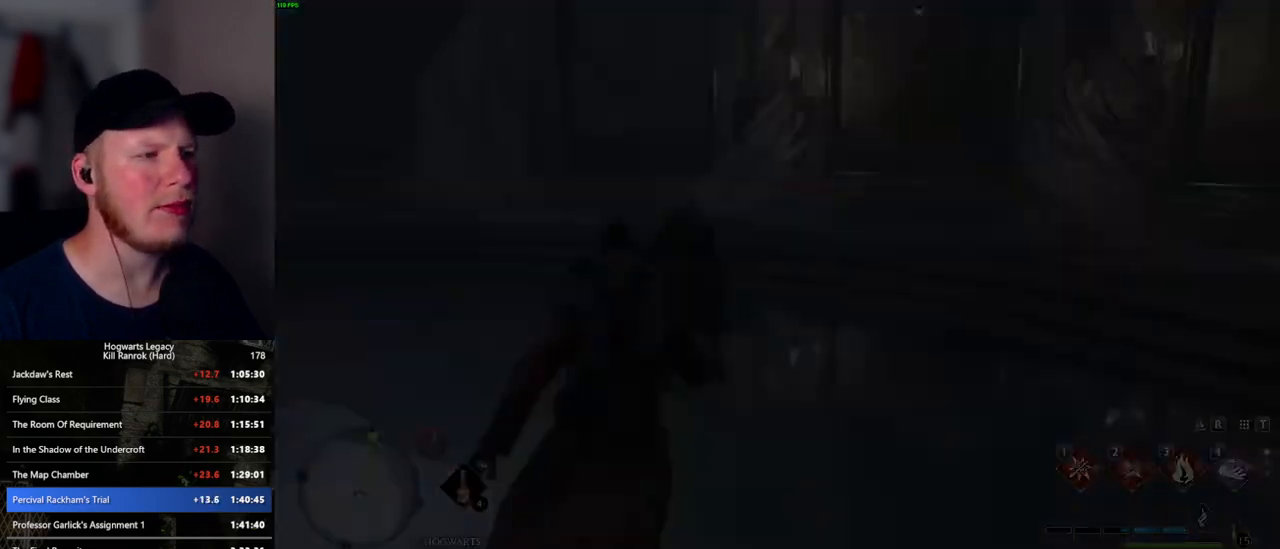
{"keys": [], "mouse": [], "events": [[367, "w", "up"], [484, "mouse_wheel", "down"], [500, "mouse_wheel", "up"]]}
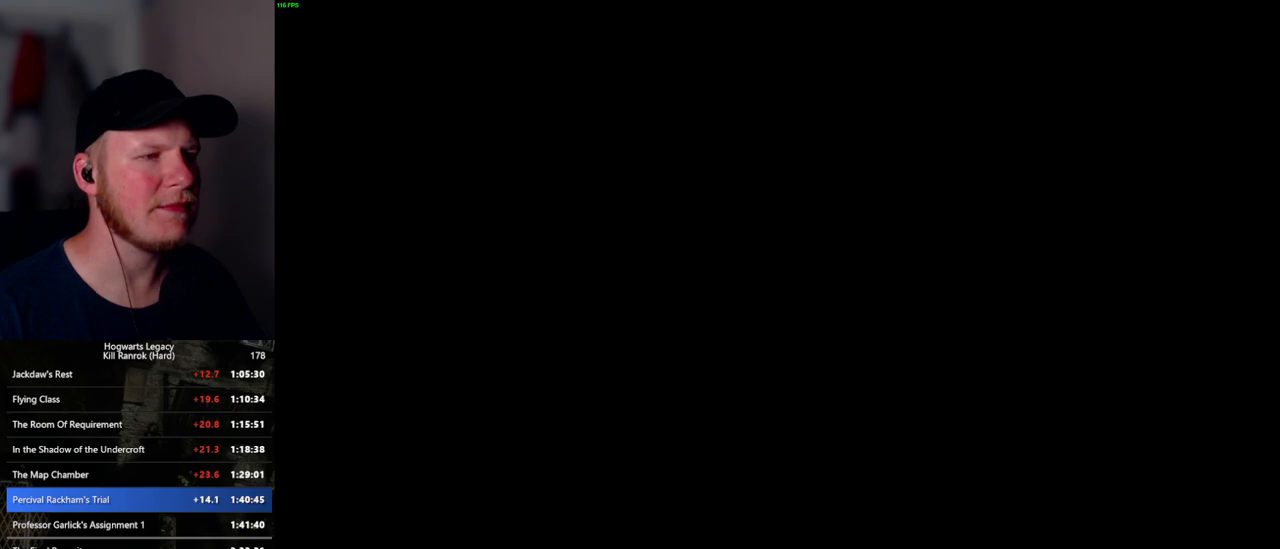
{"keys": [], "mouse": [], "events": []}
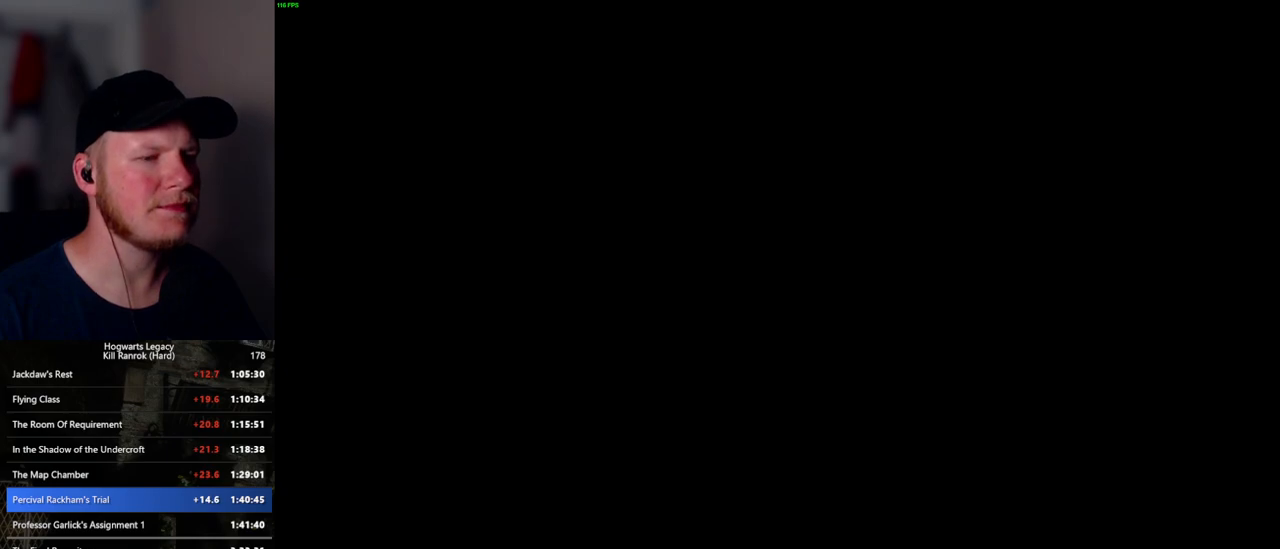
{"keys": ["q"], "mouse": [], "events": [[17, "mouse_wheel", "down"], [50, "mouse_wheel", "up"], [117, "mouse_wheel", "down"], [234, "mouse_wheel", "up"], [284, "mouse_wheel", "down"], [350, "mouse_wheel", "up"], [450, "q", "down"]]}
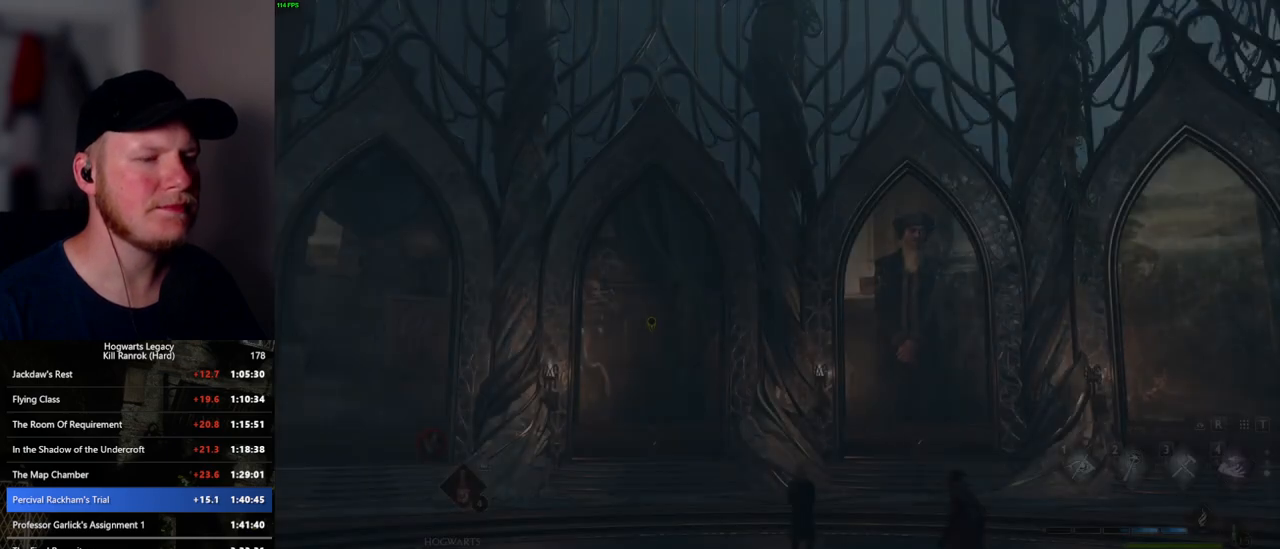
{"keys": ["q"], "mouse": ["wheel"], "events": [[84, "q", "up"], [117, "mouse_wheel", "down"], [134, "mouse_wheel", "up"], [150, "mouse_wheel", "down"], [150, "q", "down"], [200, "mouse_wheel", "up"], [234, "mouse_wheel", "down"], [250, "mouse_wheel", "up"], [250, "q", "up"], [334, "q", "down"], [367, "space", "down"], [384, "q", "up"], [384, "space", "up"], [467, "mouse_wheel", "down"], [500, "q", "down"]]}
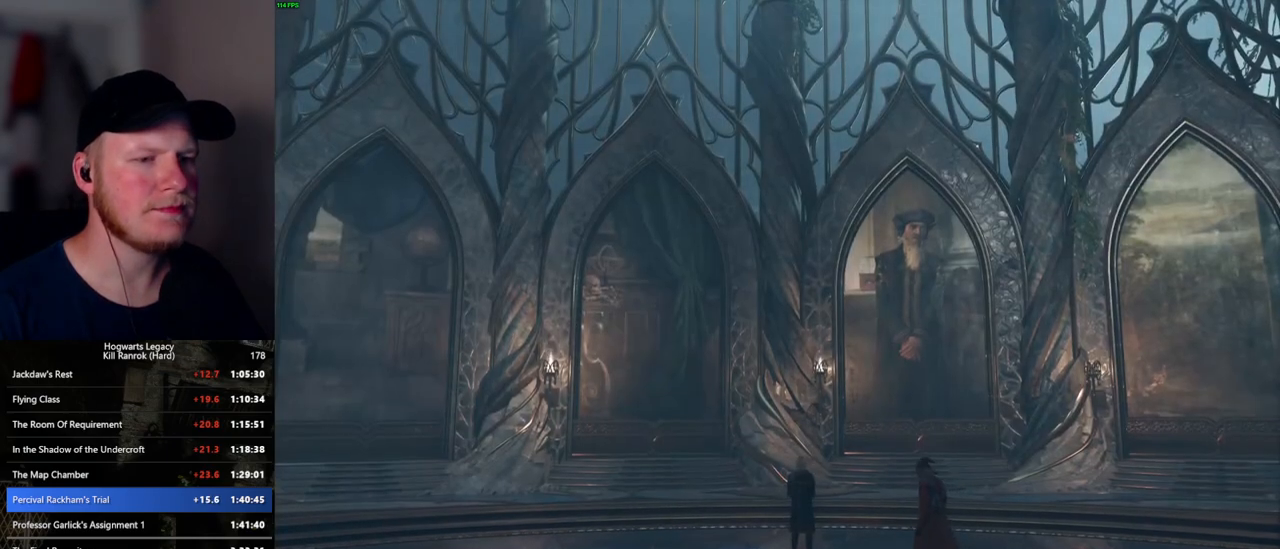
{"keys": ["q"], "mouse": [], "events": [[34, "mouse_wheel", "up"], [34, "space", "down"], [50, "mouse_wheel", "down"], [67, "q", "up"], [67, "space", "up"], [167, "mouse_wheel", "up"], [167, "q", "down"], [217, "q", "up"], [334, "q", "down"], [334, "space", "down"], [350, "mouse_wheel", "down"], [384, "mouse_wheel", "up"], [384, "q", "up"], [400, "mouse_wheel", "down"], [400, "space", "up"], [484, "mouse_wheel", "up"], [484, "q", "down"]]}
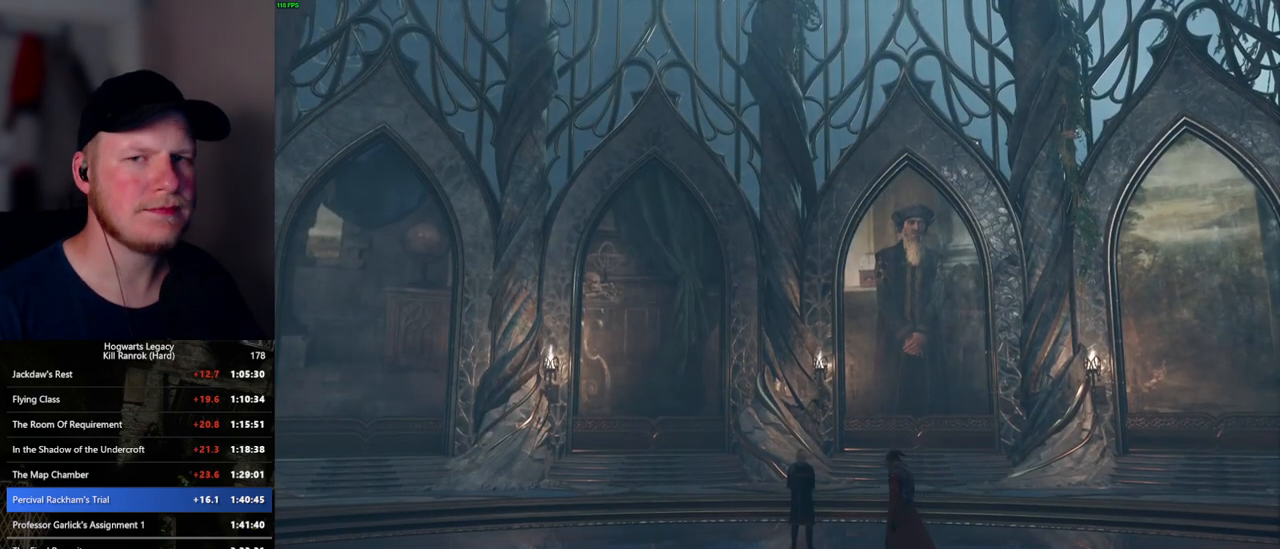
{"keys": ["q"], "mouse": [], "events": [[17, "space", "down"], [50, "q", "up"], [67, "space", "up"], [184, "mouse_wheel", "down"], [184, "space", "down"], [250, "space", "up"], [334, "mouse_wheel", "up"], [334, "q", "down"], [350, "space", "down"], [400, "q", "up"], [400, "space", "up"], [500, "q", "down"]]}
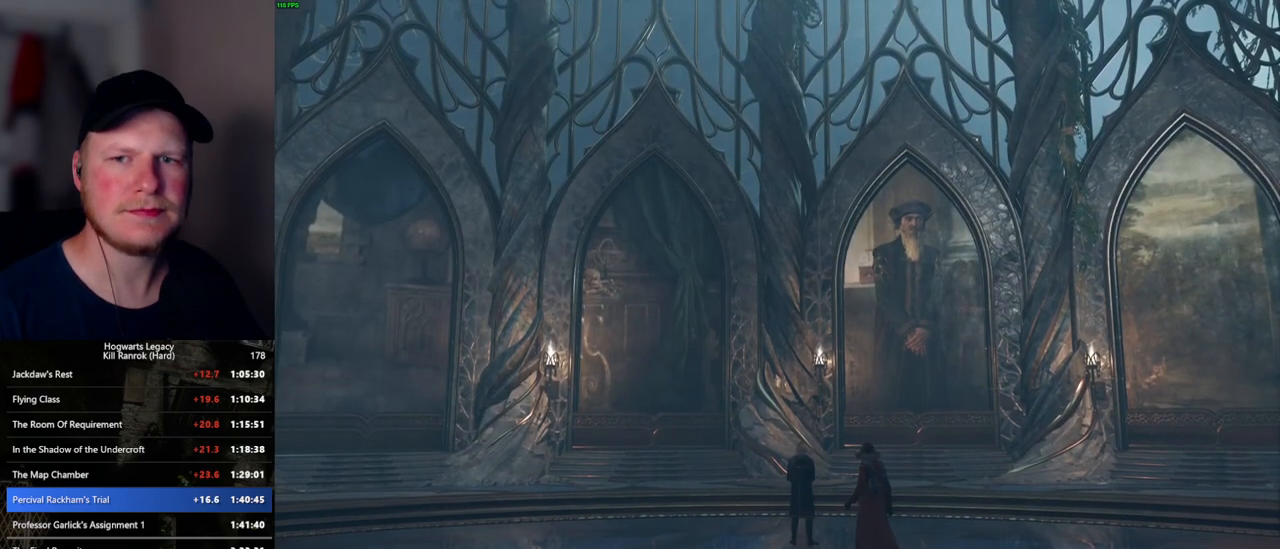
{"keys": ["q"], "mouse": ["wheel"], "events": [[17, "space", "down"], [67, "q", "up"], [67, "space", "up"], [84, "mouse_wheel", "down"], [167, "mouse_wheel", "up"], [167, "q", "down"], [184, "mouse_wheel", "down"], [184, "space", "down"], [217, "mouse_wheel", "up"], [217, "q", "up"], [250, "space", "up"], [317, "q", "down"], [334, "space", "down"], [400, "q", "up"], [400, "space", "up"], [467, "mouse_wheel", "down"], [484, "mouse_wheel", "up"], [484, "q", "down"], [500, "mouse_wheel", "down"]]}
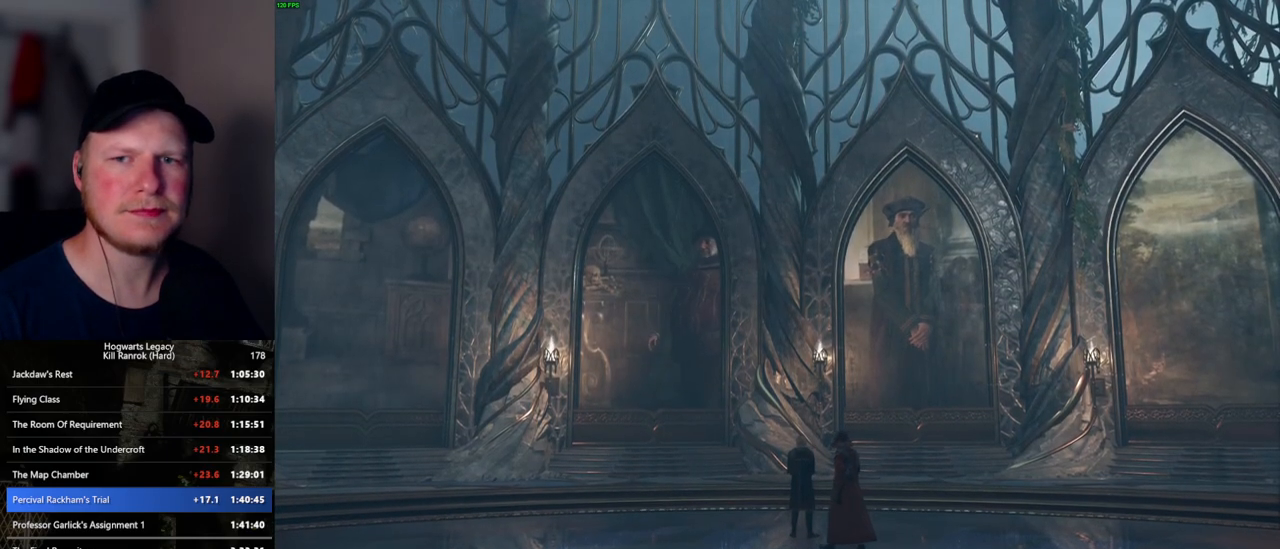
{"keys": [], "mouse": ["wheel"], "events": [[17, "space", "down"], [67, "q", "up"], [67, "space", "up"], [167, "mouse_wheel", "up"], [167, "space", "down"], [250, "space", "up"], [334, "q", "down"], [350, "space", "down"], [384, "mouse_wheel", "down"], [400, "mouse_wheel", "up"], [400, "q", "up"], [417, "mouse_wheel", "down"], [434, "mouse_wheel", "up"], [434, "space", "up"], [450, "mouse_wheel", "down"]]}
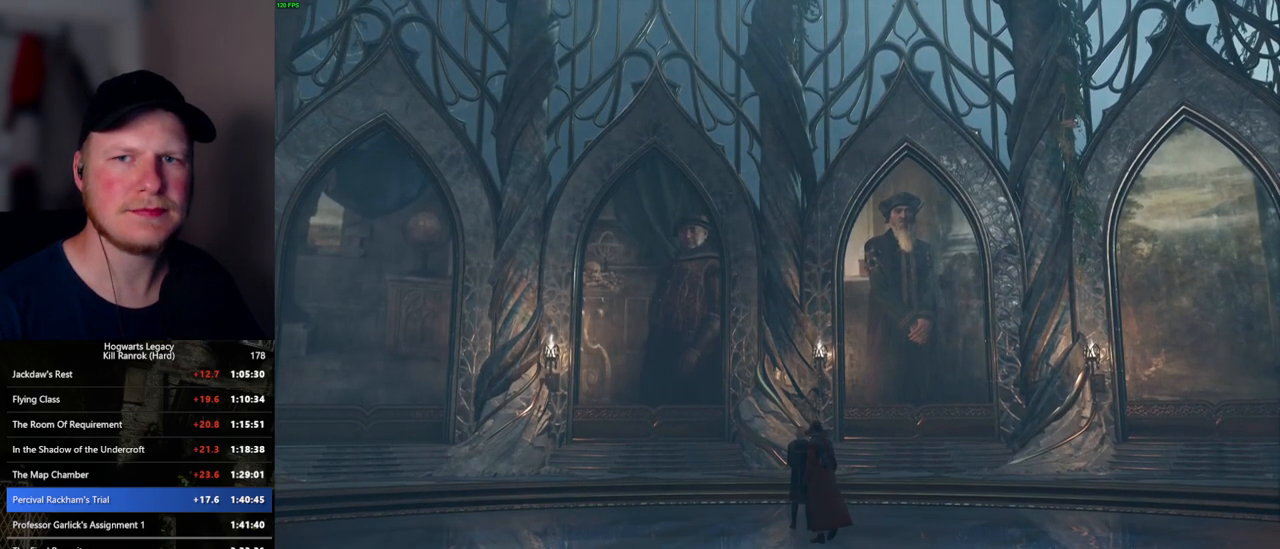
{"keys": [], "mouse": [], "events": [[17, "mouse_wheel", "up"], [17, "q", "down"], [34, "mouse_wheel", "down"], [67, "mouse_wheel", "up"], [67, "space", "down"], [100, "space", "up"], [234, "space", "down"], [284, "q", "up"], [300, "mouse_wheel", "down"], [300, "space", "up"], [400, "mouse_wheel", "up"], [400, "q", "down"], [417, "mouse_wheel", "down"], [434, "space", "down"], [467, "mouse_wheel", "up"], [467, "q", "up"], [467, "space", "up"]]}
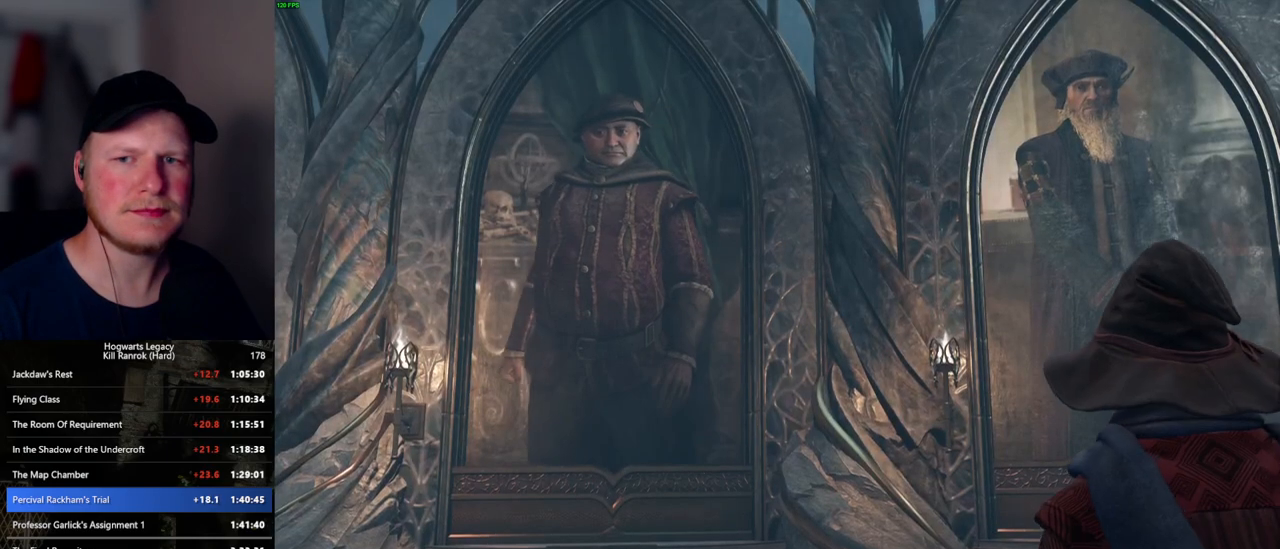
{"keys": [], "mouse": [], "events": [[67, "q", "down"], [84, "space", "down"], [150, "q", "up"], [150, "space", "up"], [200, "mouse_wheel", "down"], [234, "q", "down"], [250, "space", "down"], [300, "mouse_wheel", "up"], [300, "q", "up"], [300, "space", "up"], [334, "mouse_wheel", "down"], [384, "mouse_wheel", "up"], [384, "q", "down"], [417, "space", "down"], [450, "space", "up"], [467, "q", "up"]]}
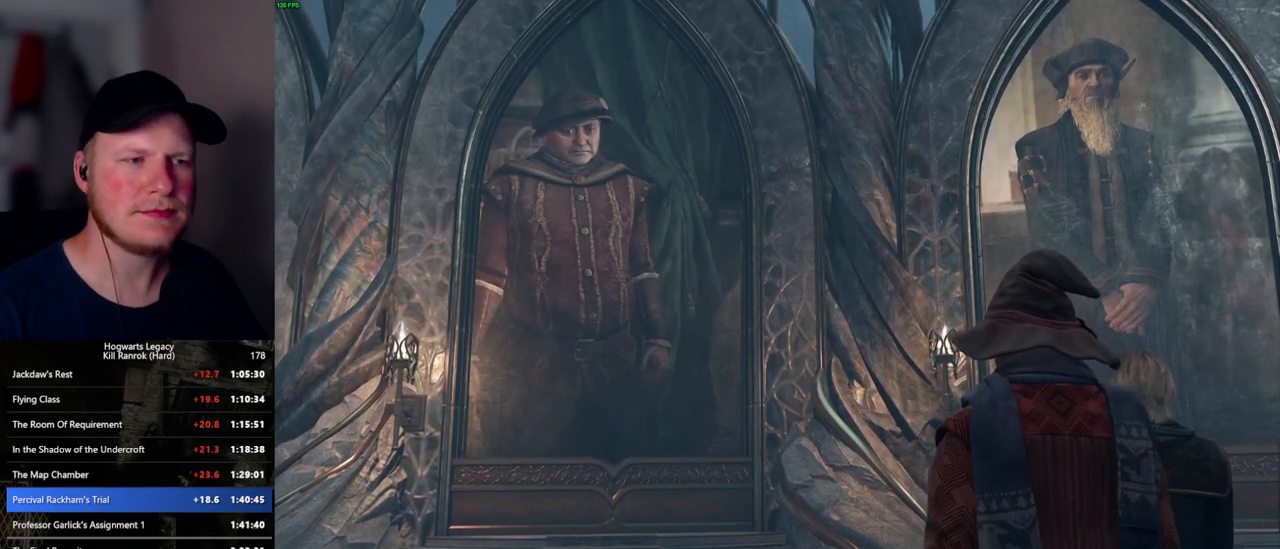
{"keys": ["q"], "mouse": [], "events": [[50, "q", "down"], [50, "space", "down"], [100, "q", "up"], [100, "space", "up"], [117, "mouse_wheel", "down"], [184, "mouse_wheel", "up"], [184, "q", "down"], [217, "space", "down"], [267, "space", "up"], [284, "q", "up"], [317, "q", "down"], [367, "space", "down"], [434, "space", "up"], [450, "q", "up"], [467, "mouse_wheel", "down"], [500, "mouse_wheel", "up"], [500, "q", "down"]]}
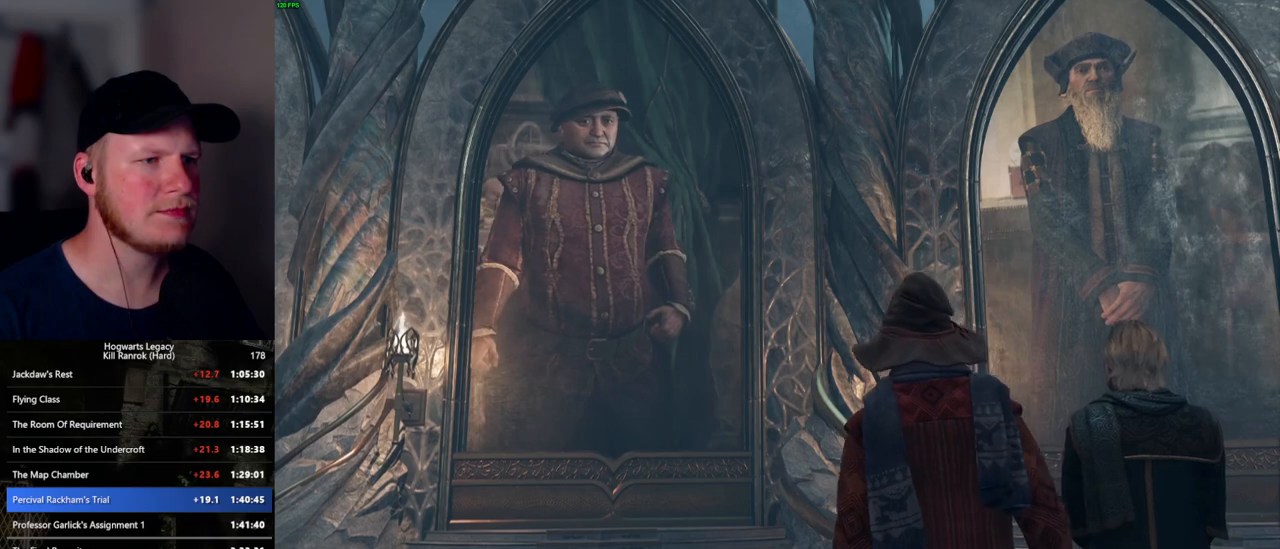
{"keys": [], "mouse": ["wheel"], "events": [[17, "mouse_wheel", "down"], [34, "mouse_wheel", "up"], [34, "space", "down"], [50, "mouse_wheel", "down"], [84, "mouse_wheel", "up"], [84, "q", "up"], [84, "space", "up"], [200, "q", "down"], [217, "space", "down"], [267, "q", "up"], [267, "space", "up"], [350, "mouse_wheel", "down"], [367, "mouse_wheel", "up"], [367, "q", "down"], [384, "space", "down"], [400, "mouse_wheel", "down"], [417, "q", "up"], [434, "space", "up"]]}
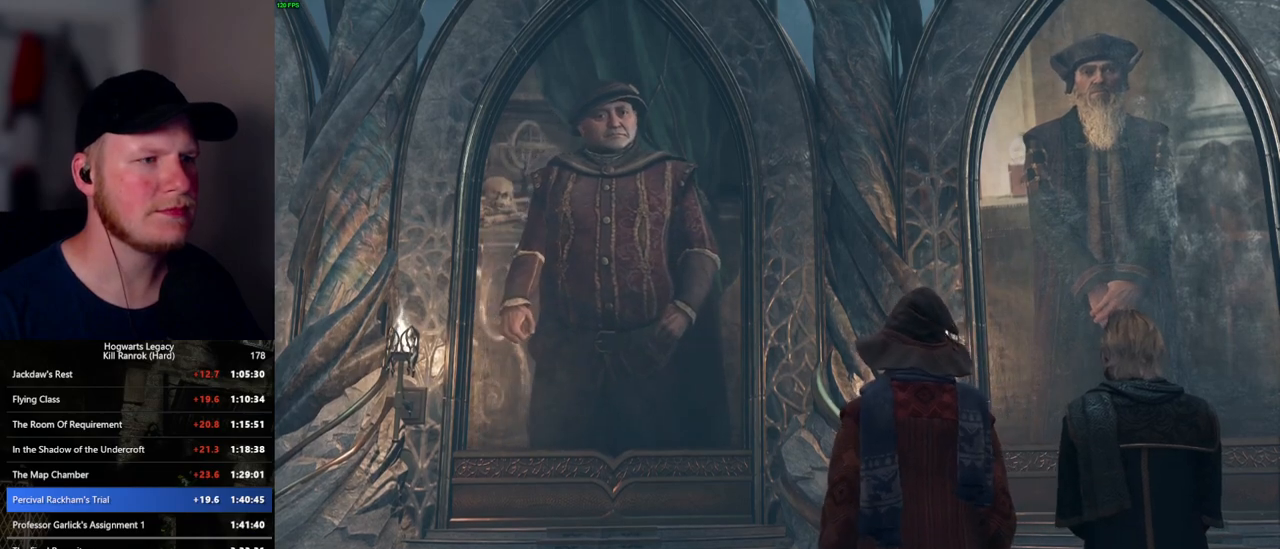
{"keys": [], "mouse": [], "events": [[34, "mouse_wheel", "up"], [34, "q", "down"], [50, "space", "down"], [84, "q", "up"], [117, "space", "up"], [200, "q", "down"], [217, "space", "down"], [267, "space", "up"], [284, "q", "up"], [300, "mouse_wheel", "down"], [367, "q", "down"], [384, "mouse_wheel", "up"], [384, "space", "down"], [434, "q", "up"], [450, "space", "up"]]}
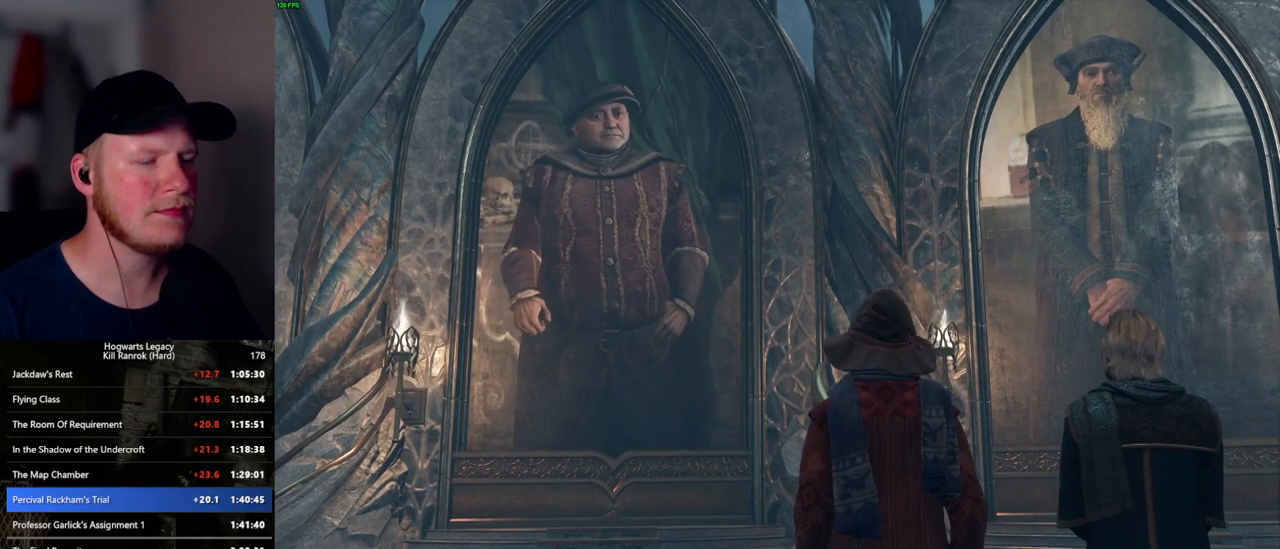
{"keys": ["q"], "mouse": [], "events": [[34, "space", "down"], [50, "q", "down"], [100, "q", "up"], [100, "space", "up"], [117, "mouse_wheel", "down"], [200, "mouse_wheel", "up"], [200, "q", "down"], [217, "mouse_wheel", "down"], [217, "space", "down"], [267, "mouse_wheel", "up"], [267, "space", "up"], [284, "q", "up"], [300, "mouse_wheel", "down"], [334, "mouse_wheel", "up"], [334, "q", "down"], [367, "space", "down"], [417, "q", "up"], [417, "space", "up"], [484, "q", "down"]]}
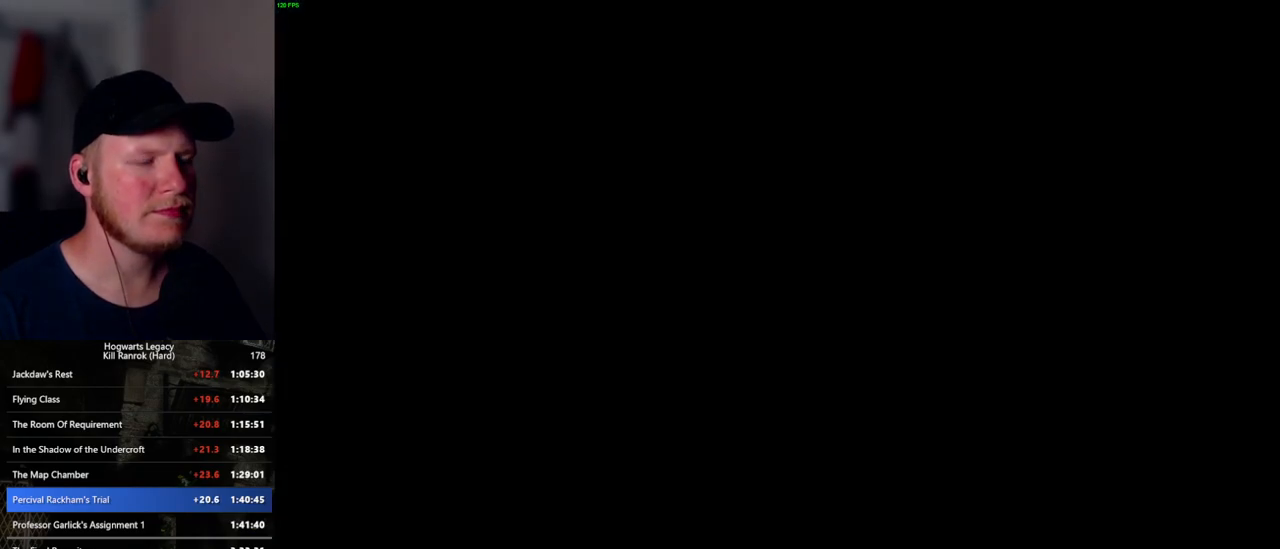
{"keys": ["q", "space"], "mouse": [], "events": [[34, "space", "down"], [50, "mouse_wheel", "down"], [67, "space", "up"], [84, "q", "up"], [167, "q", "down"], [184, "mouse_wheel", "up"], [184, "space", "down"], [217, "space", "up"], [234, "q", "up"], [317, "q", "down"], [334, "space", "down"], [384, "space", "up"], [400, "q", "up"], [417, "mouse_wheel", "down"], [467, "mouse_wheel", "up"], [467, "q", "down"], [500, "space", "down"]]}
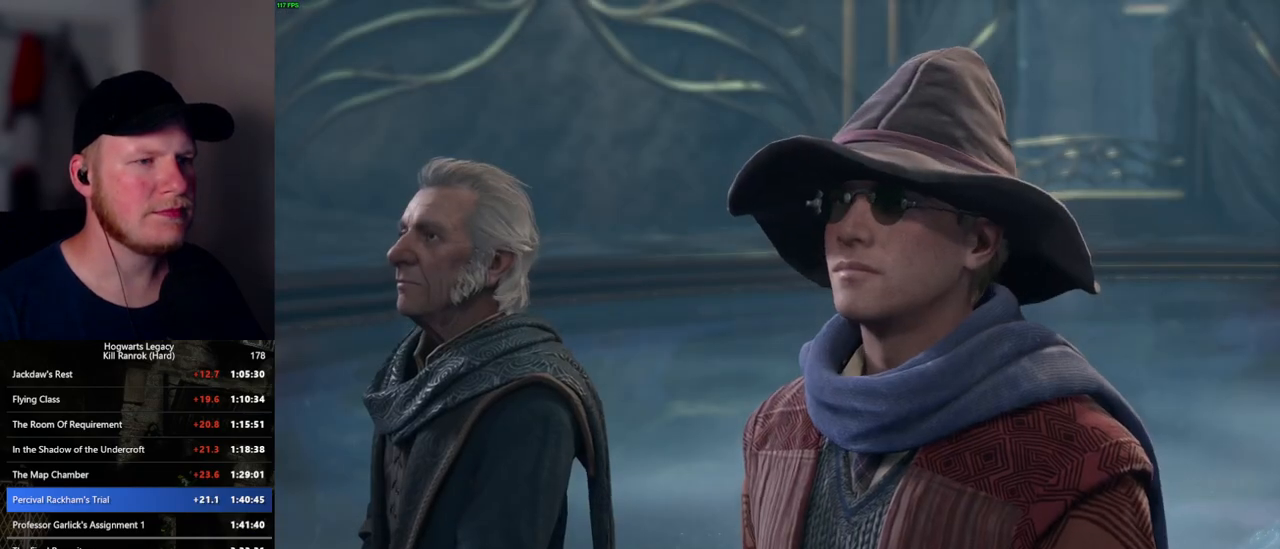
{"keys": ["q", "space"], "mouse": [], "events": [[17, "mouse_wheel", "down"], [50, "space", "up"], [67, "mouse_wheel", "up"], [67, "q", "up"], [117, "q", "down"], [167, "space", "down"], [217, "q", "up"], [217, "space", "up"], [317, "q", "down"], [334, "space", "down"], [350, "mouse_wheel", "down"], [384, "q", "up"], [384, "space", "up"], [467, "mouse_wheel", "up"], [467, "q", "down"], [484, "space", "down"]]}